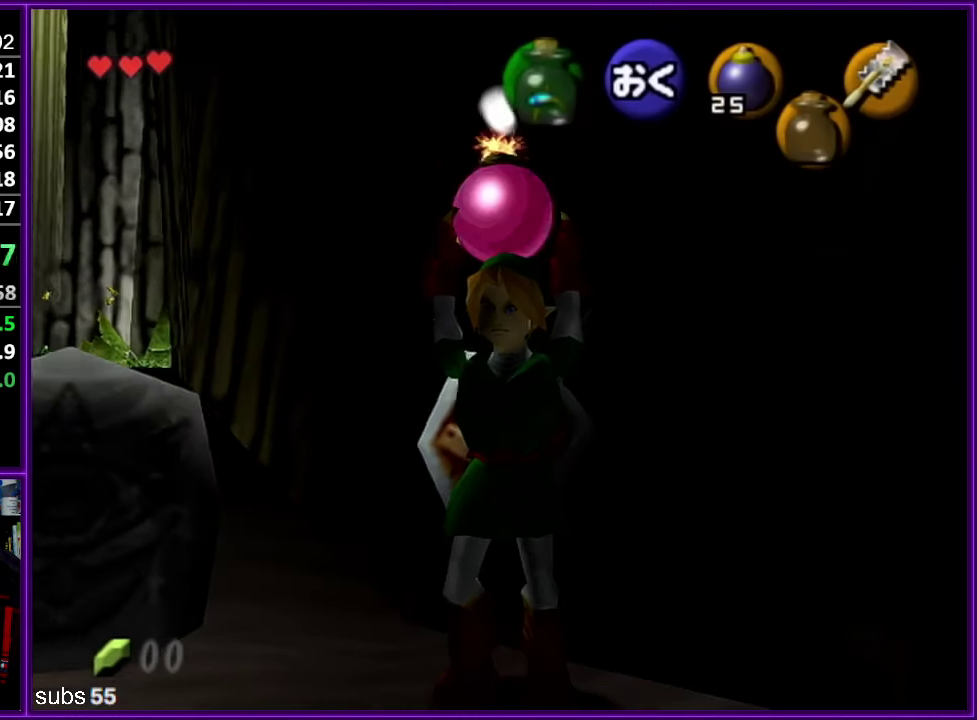
Gameplay with a controller (Nintendo layout); each line is a JSON object with the inputs held at the frame after it. "events" lists button and stick changes between this image and that frame as [ms after this image, input, new state], when the widget could be followed in between. Not read: DPAD_DOWN DPAD_LEFT DPAD_RIGHT DPAD_UP L1 L3 R3.
{"buttons": [], "left_stick": "down", "events": [[484, "left_stick", "down"]]}
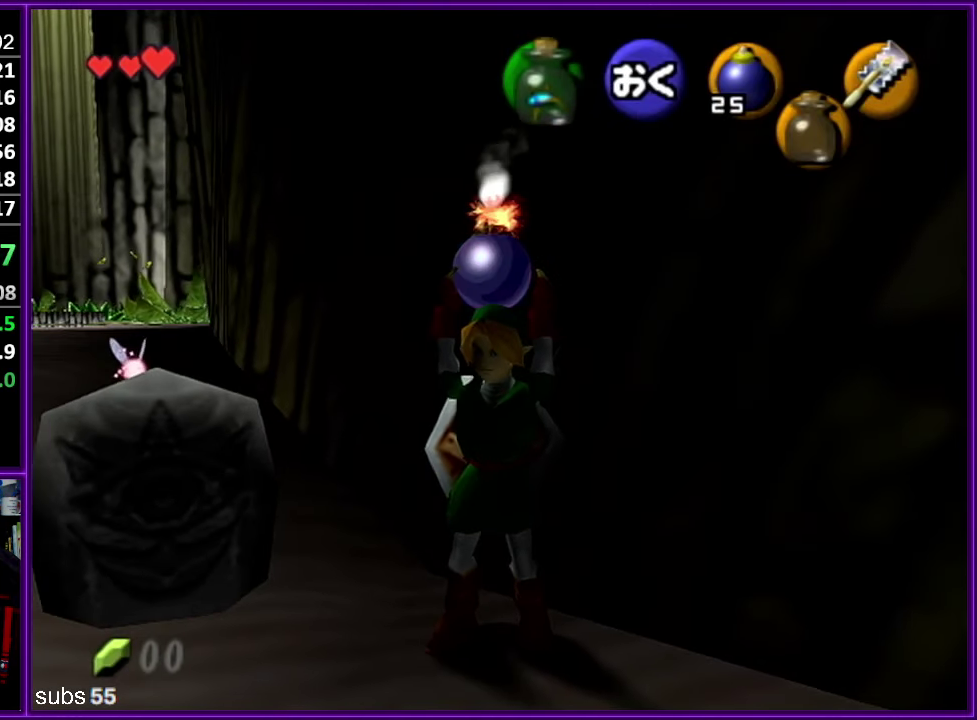
{"buttons": [], "left_stick": "center", "events": [[217, "left_stick", "center"], [317, "R1", "down"], [450, "R1", "up"]]}
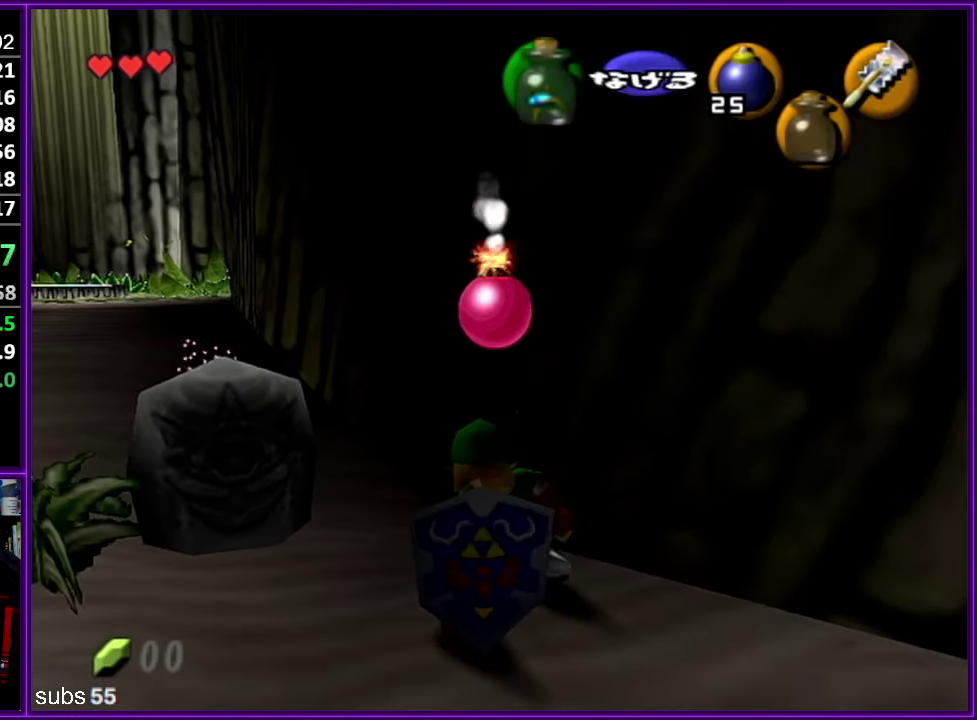
{"buttons": ["R1"], "left_stick": "center", "events": [[84, "left_stick", "up"], [200, "left_stick", "center"], [267, "C_DOWN", "down"], [334, "R1", "down"], [384, "C_DOWN", "up"]]}
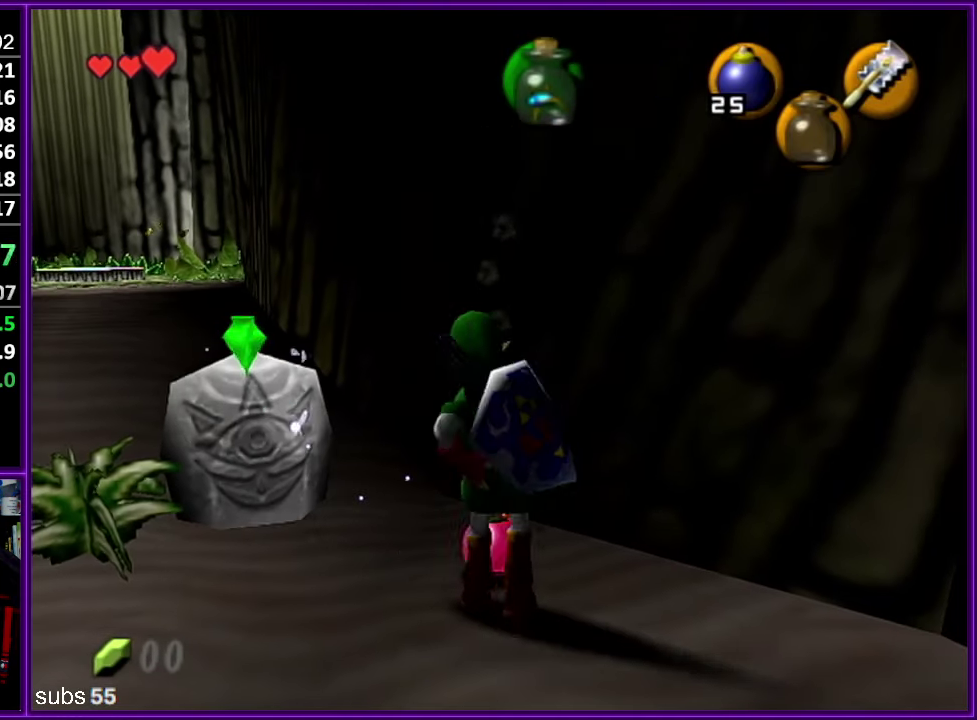
{"buttons": ["R1", "Z"], "left_stick": "up-left", "events": [[150, "C_RIGHT", "down"], [284, "C_RIGHT", "up"], [317, "Z", "down"], [484, "left_stick", "up-left"]]}
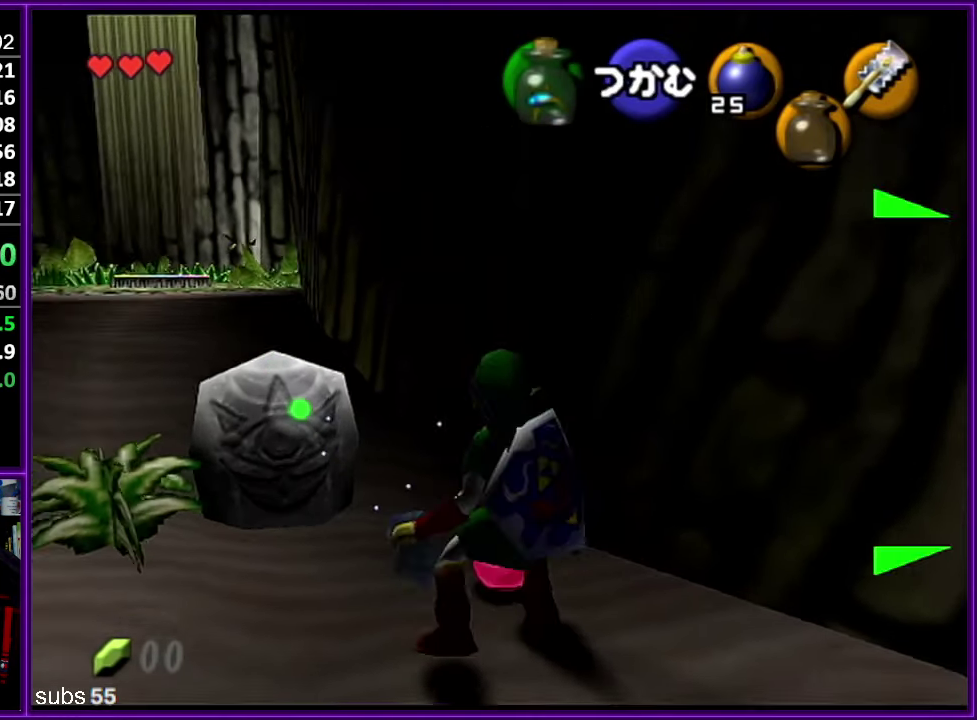
{"buttons": ["R1", "Z", "C_DOWN"], "left_stick": "up-right", "events": [[34, "C_DOWN", "down"], [300, "left_stick", "up"], [417, "left_stick", "up-right"]]}
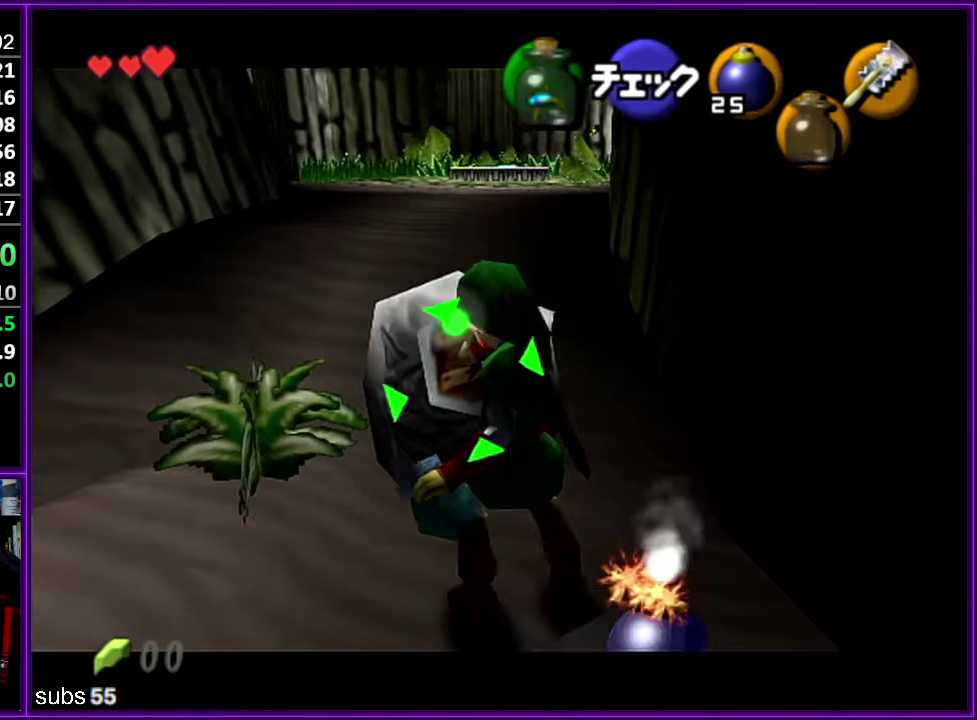
{"buttons": ["Z", "C_DOWN"], "left_stick": "up-right", "events": [[316, "R1", "up"]]}
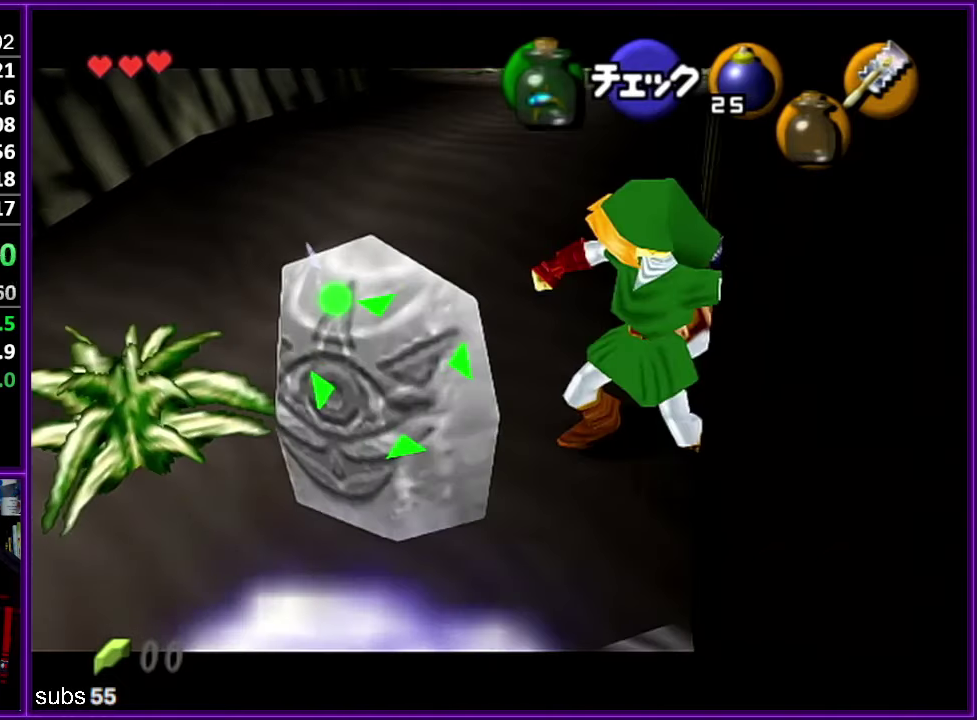
{"buttons": ["Z", "C_DOWN"], "left_stick": "center", "events": [[133, "left_stick", "center"]]}
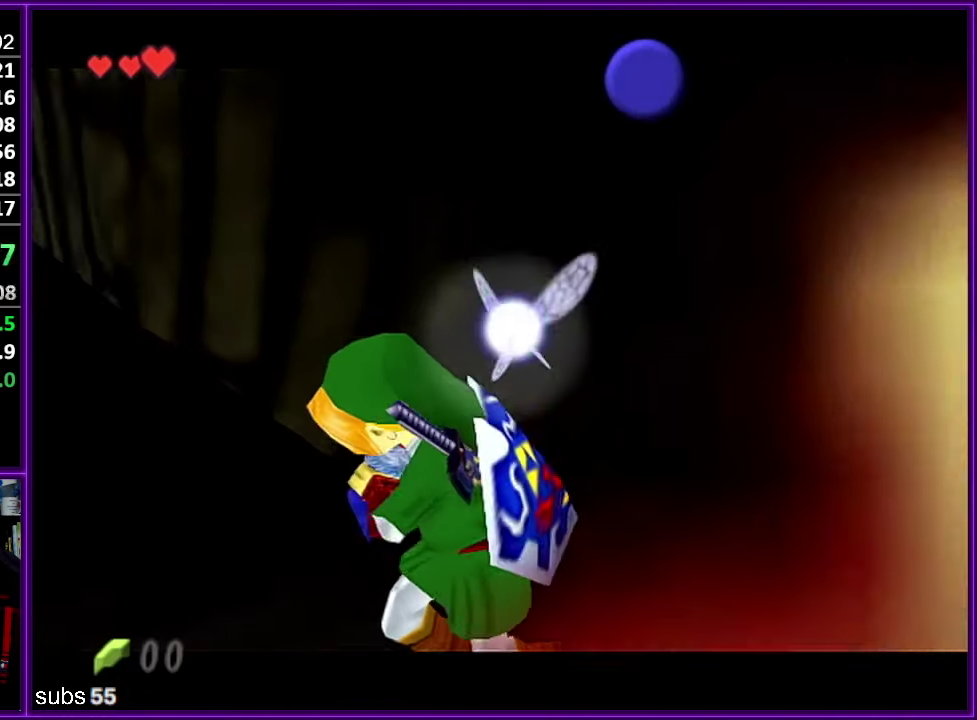
{"buttons": [], "left_stick": "center", "events": [[83, "C_DOWN", "up"], [116, "Z", "up"]]}
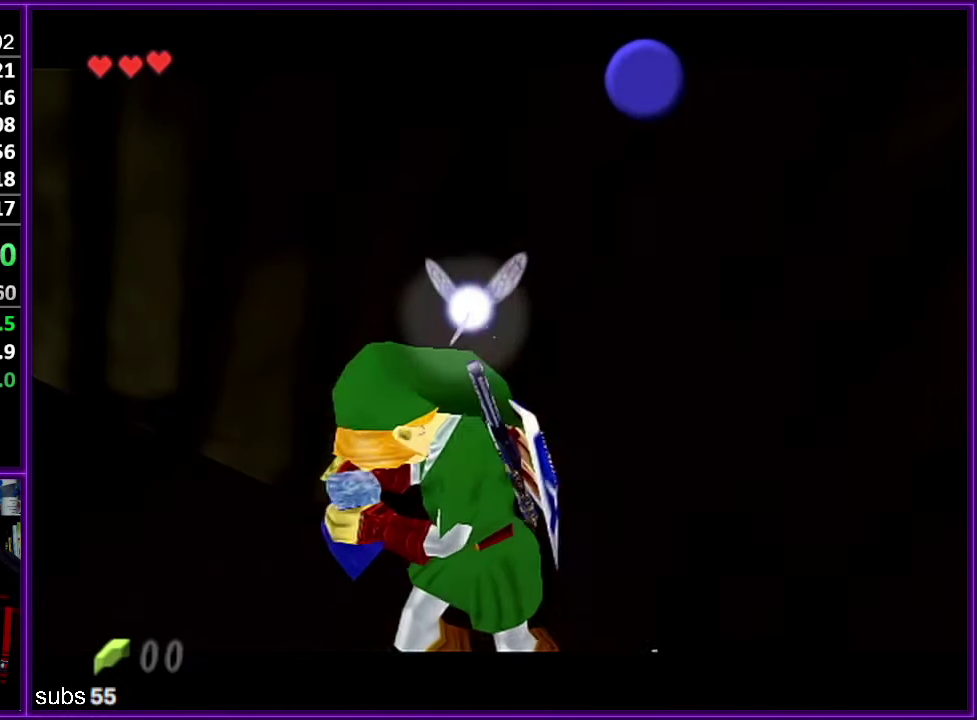
{"buttons": [], "left_stick": "center", "events": []}
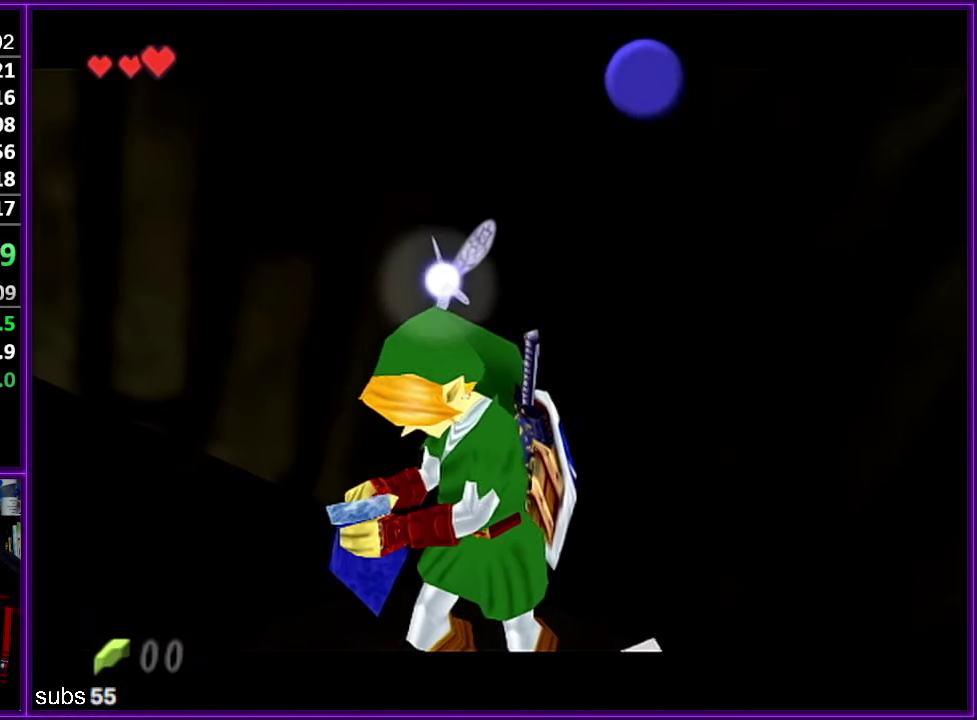
{"buttons": ["B"], "left_stick": "center", "events": [[466, "B", "down"]]}
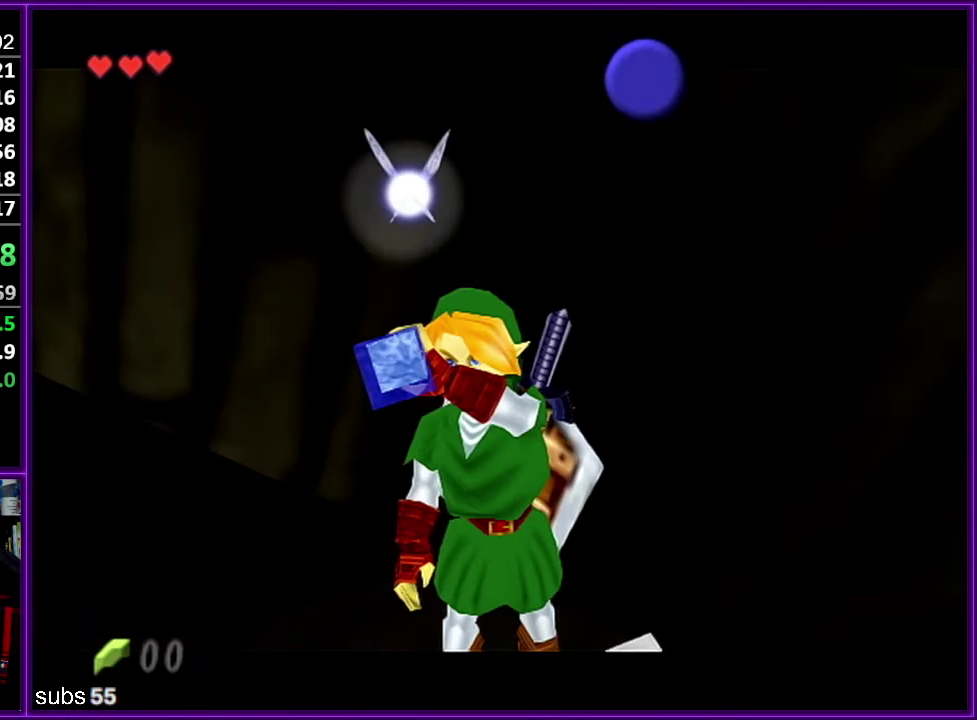
{"buttons": [], "left_stick": "center", "events": [[33, "B", "up"], [116, "B", "down"], [150, "B", "up"], [250, "B", "down"], [300, "B", "up"], [383, "B", "down"], [450, "B", "up"]]}
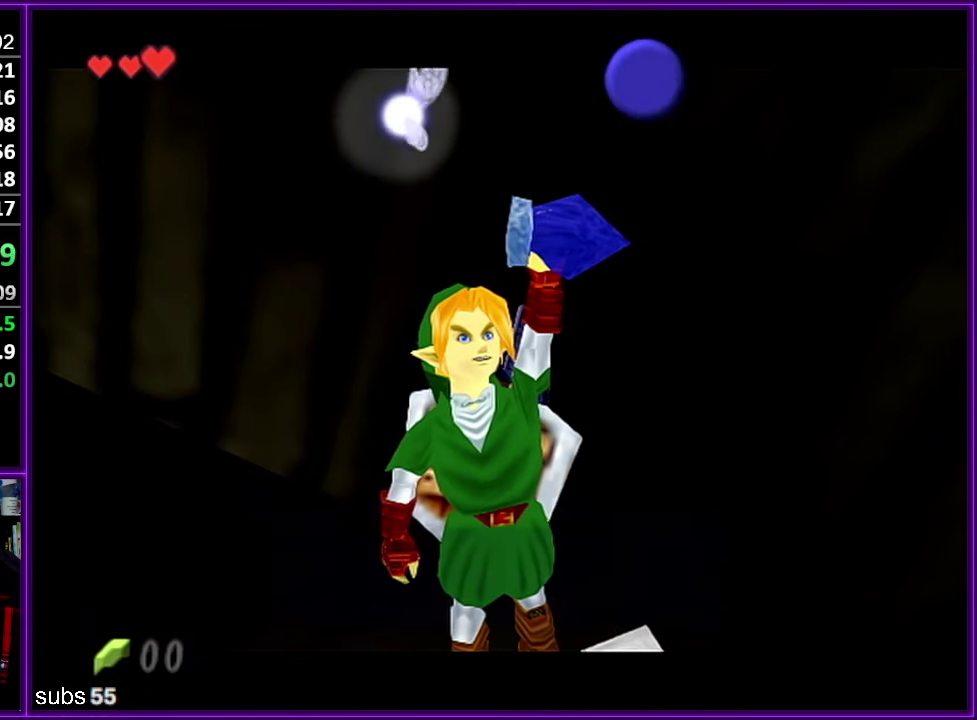
{"buttons": ["B"], "left_stick": "center", "events": [[16, "B", "down"], [66, "B", "up"], [183, "B", "down"], [200, "B", "up"], [300, "B", "down"], [333, "B", "up"], [450, "B", "down"]]}
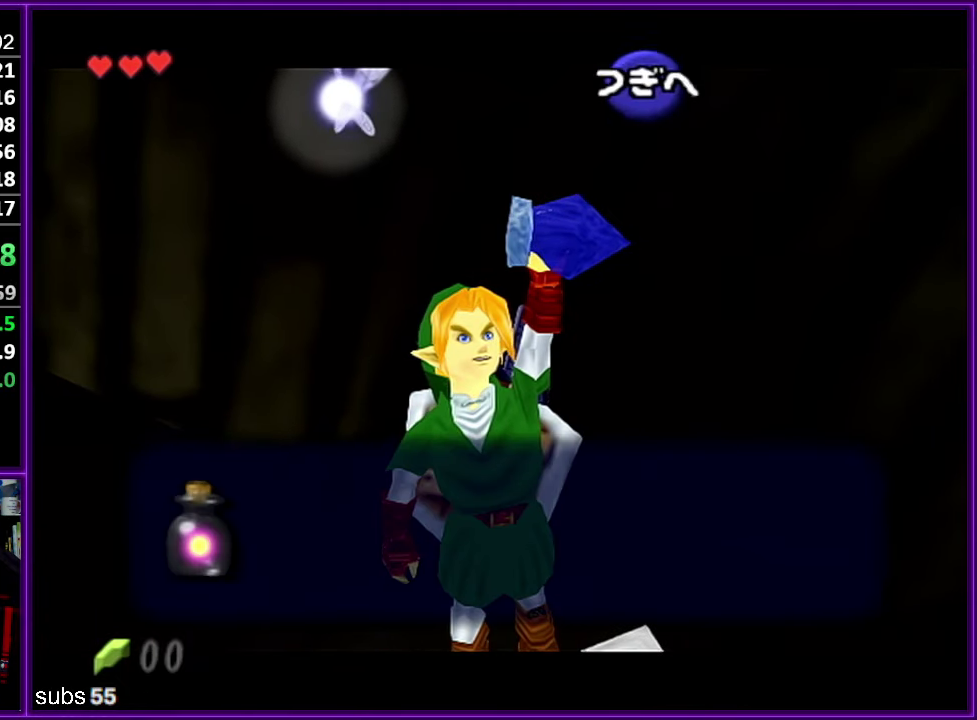
{"buttons": ["B"], "left_stick": "center", "events": []}
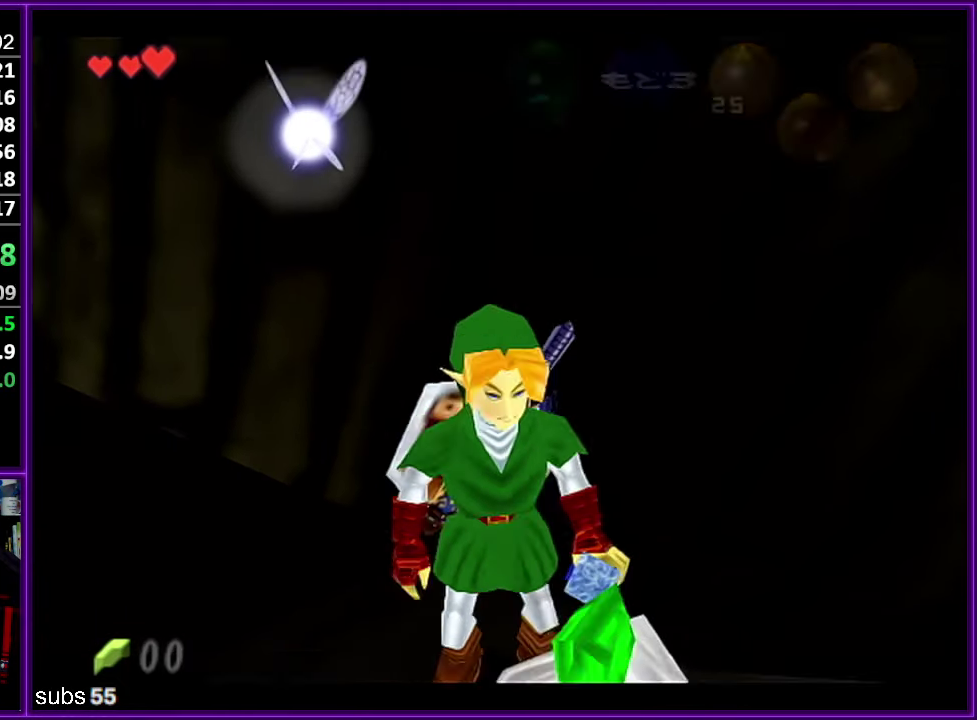
{"buttons": ["B"], "left_stick": "center", "events": []}
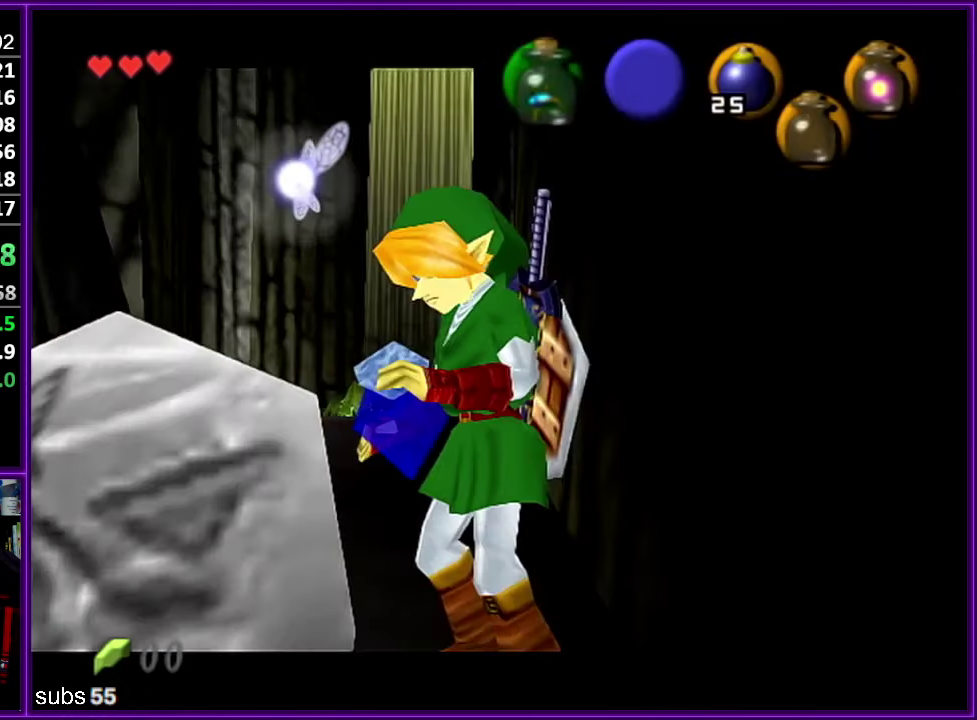
{"buttons": [], "left_stick": "center", "events": [[83, "B", "up"]]}
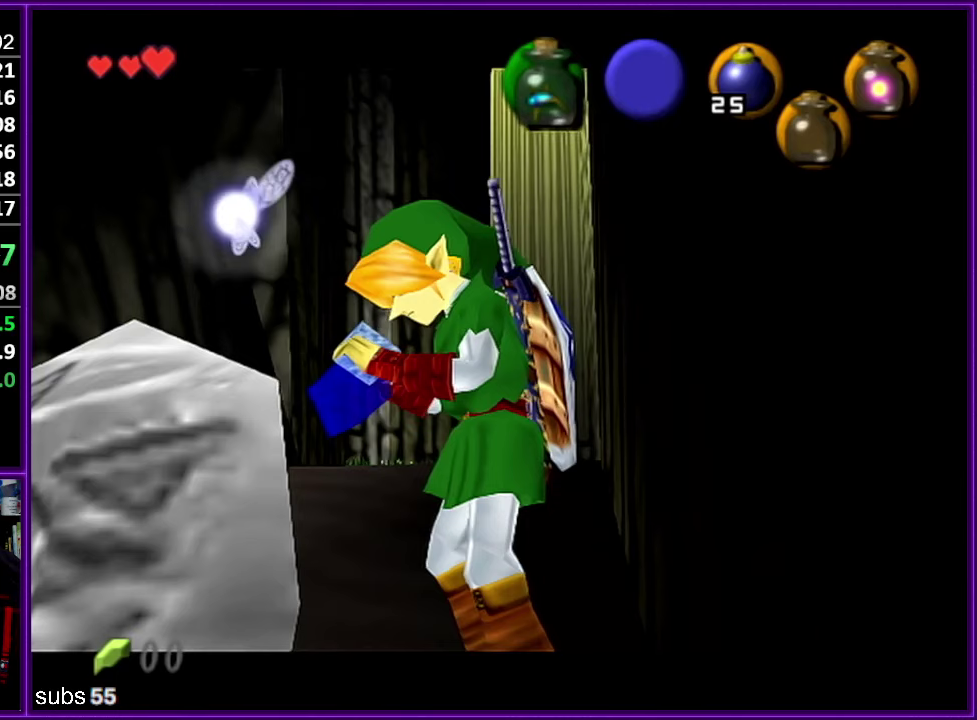
{"buttons": [], "left_stick": "center", "events": []}
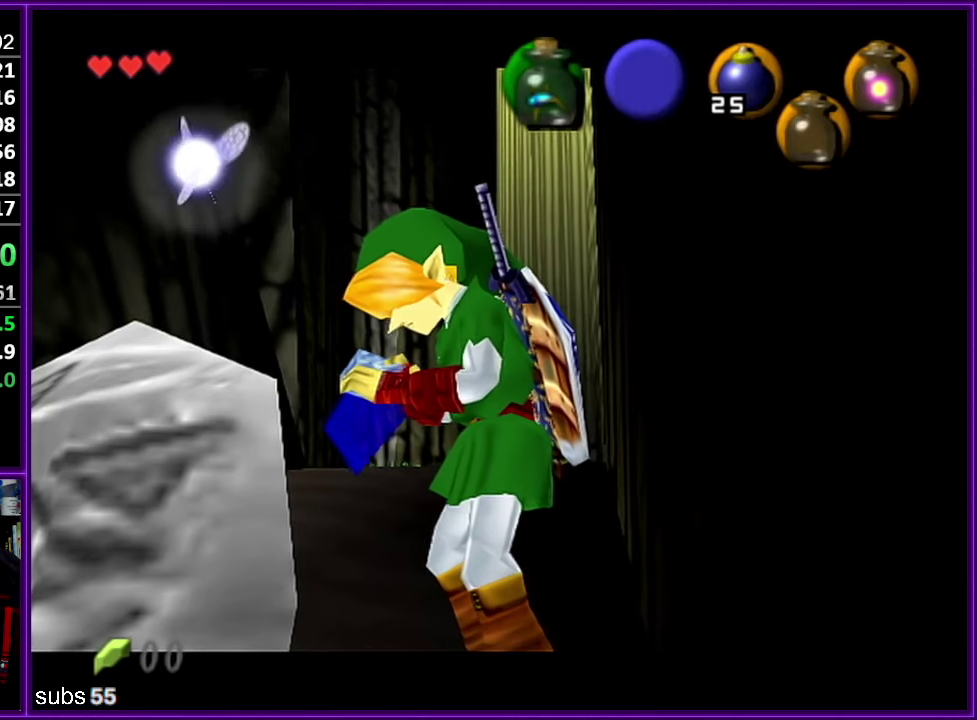
{"buttons": [], "left_stick": "center", "events": []}
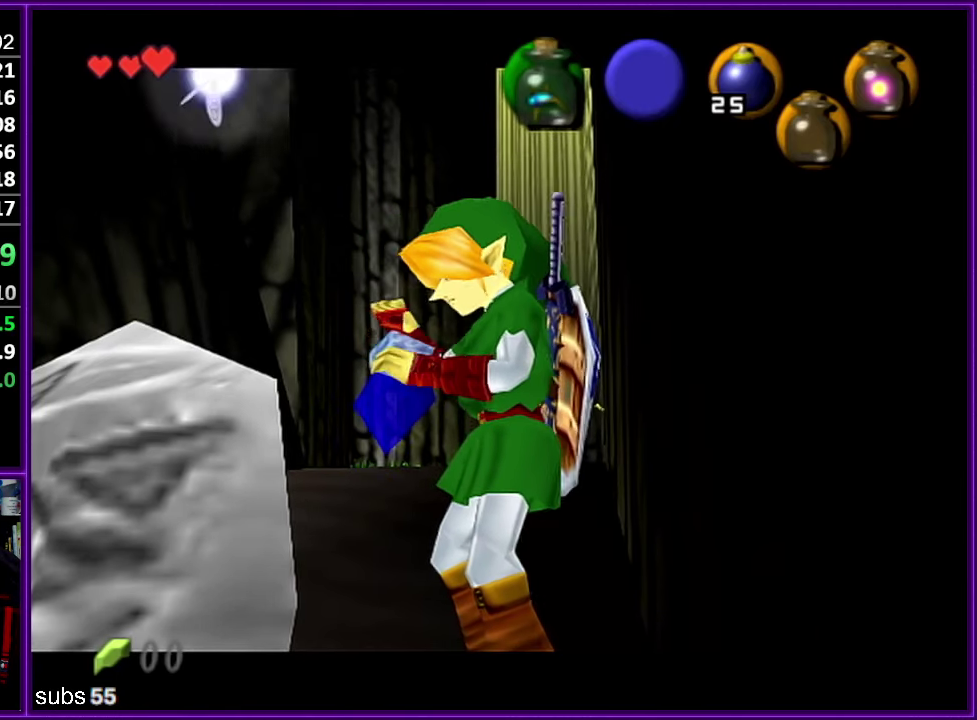
{"buttons": [], "left_stick": "center", "events": []}
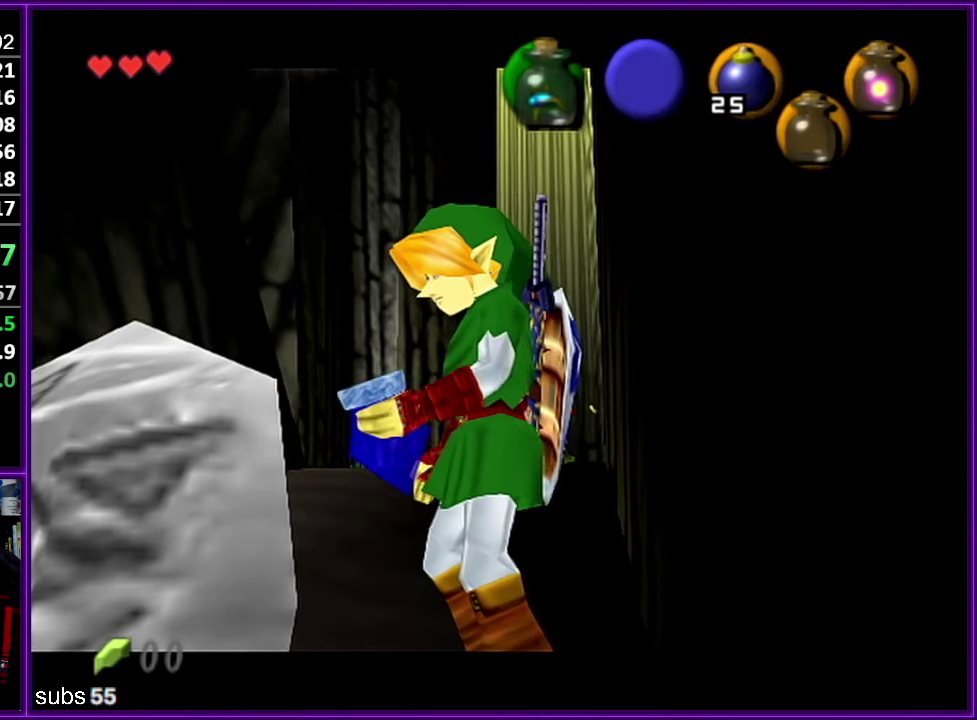
{"buttons": [], "left_stick": "center", "events": []}
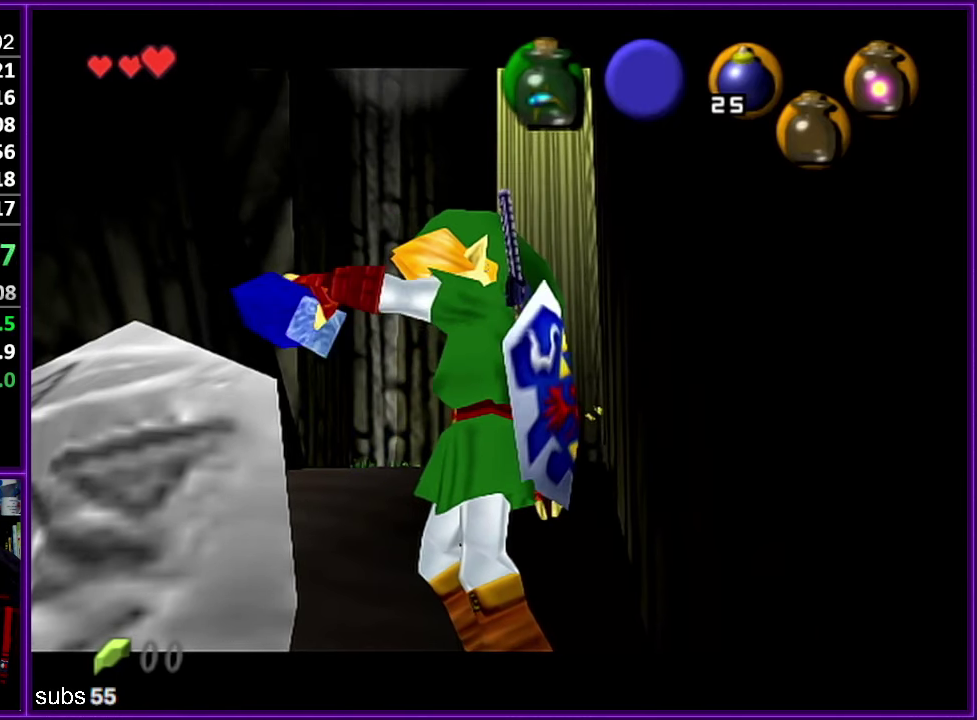
{"buttons": [], "left_stick": "left", "events": [[450, "left_stick", "left"]]}
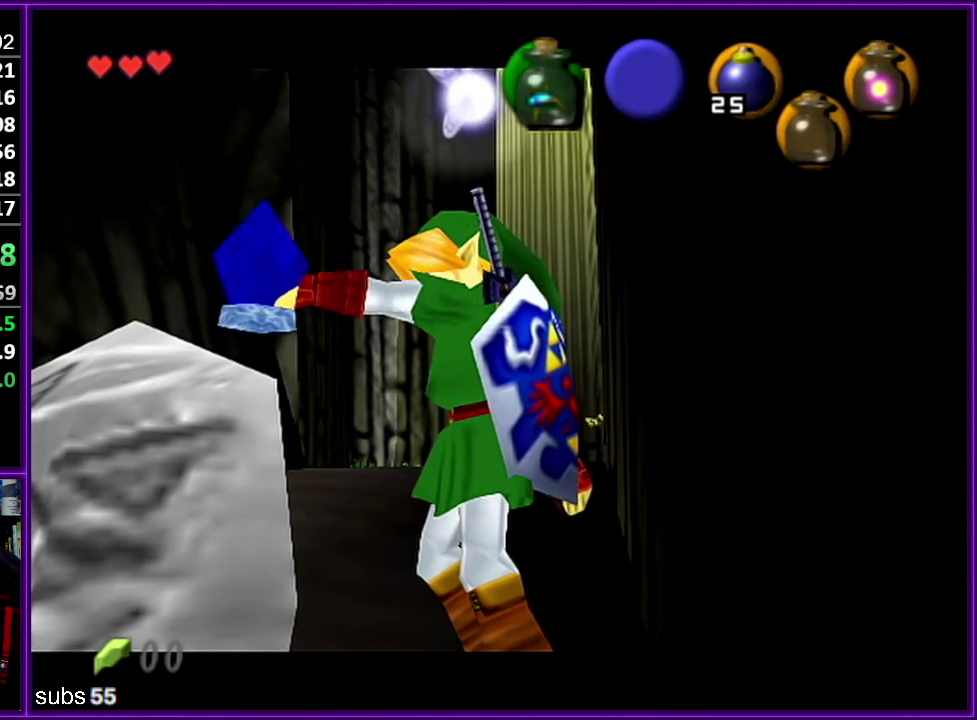
{"buttons": [], "left_stick": "left", "events": []}
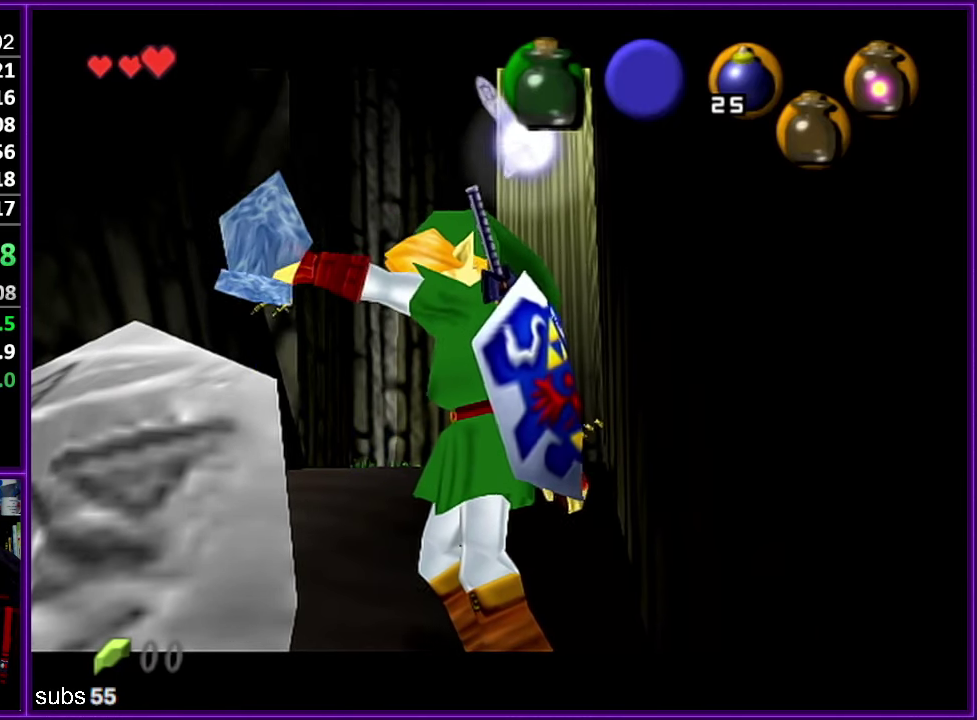
{"buttons": [], "left_stick": "left", "events": []}
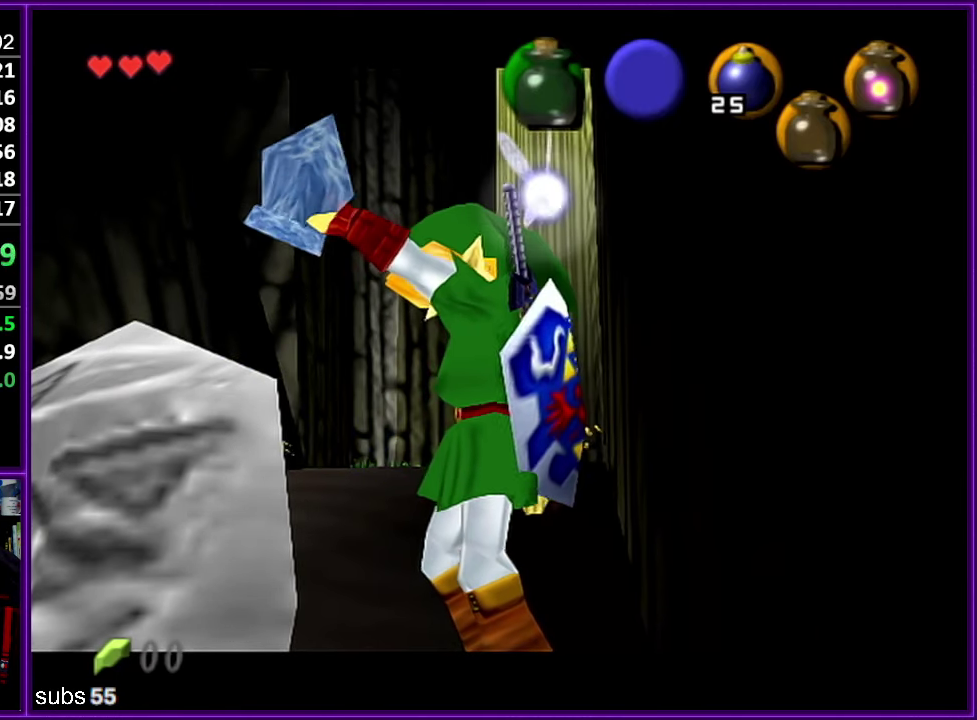
{"buttons": [], "left_stick": "left", "events": []}
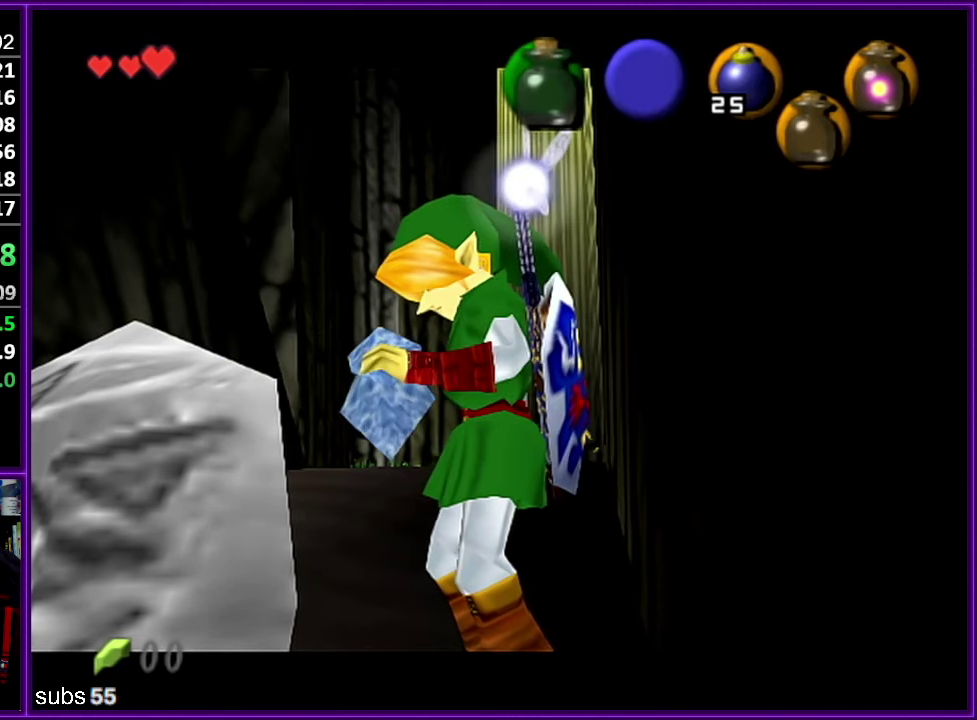
{"buttons": [], "left_stick": "left", "events": []}
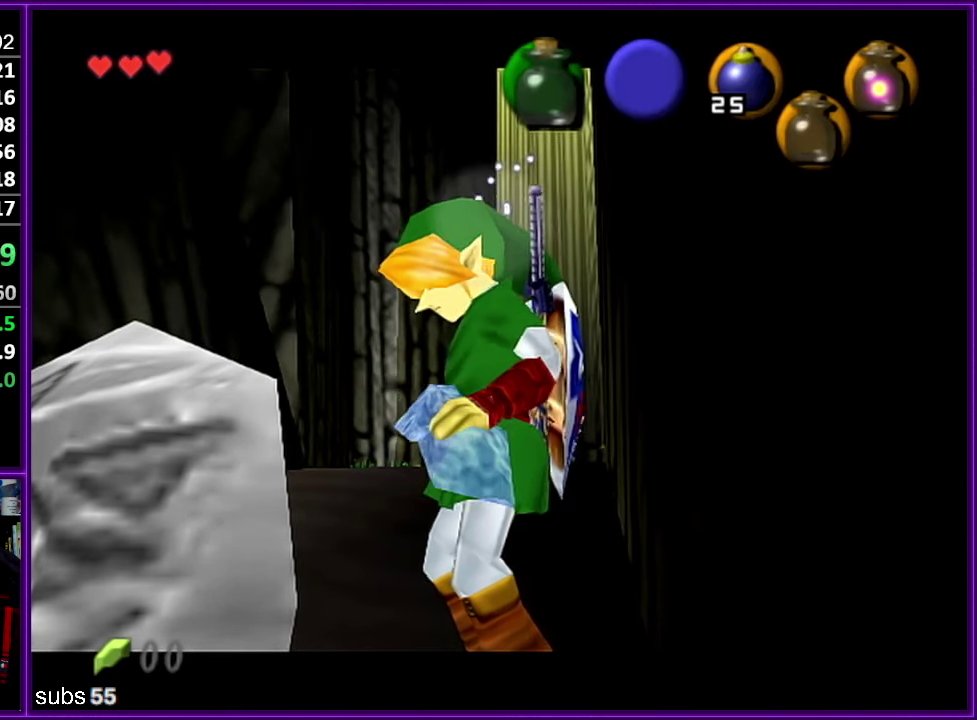
{"buttons": [], "left_stick": "left", "events": []}
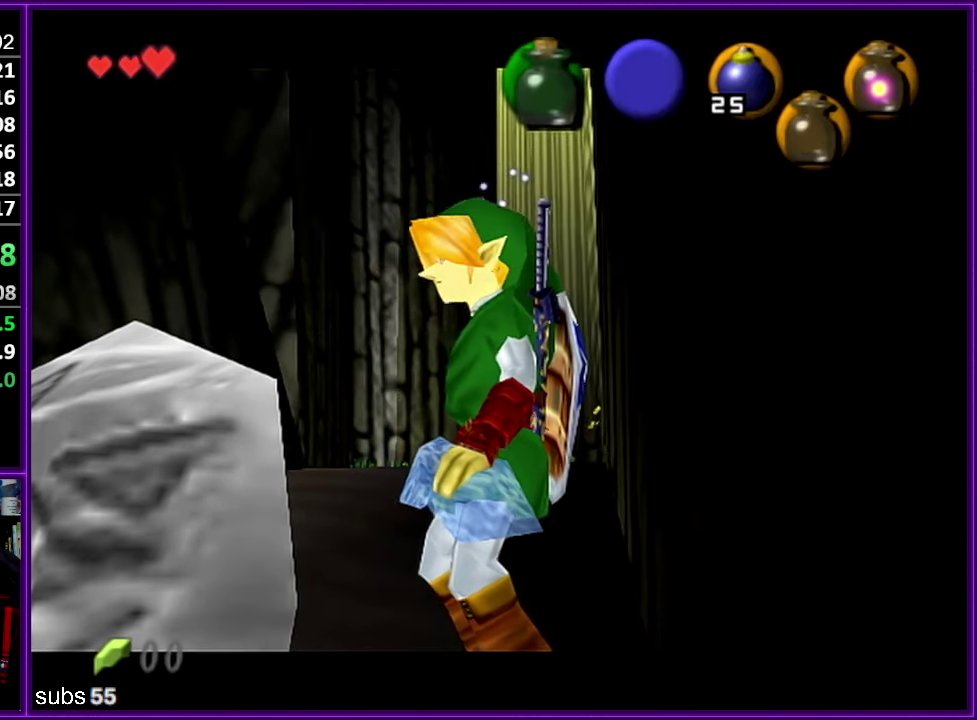
{"buttons": [], "left_stick": "left", "events": []}
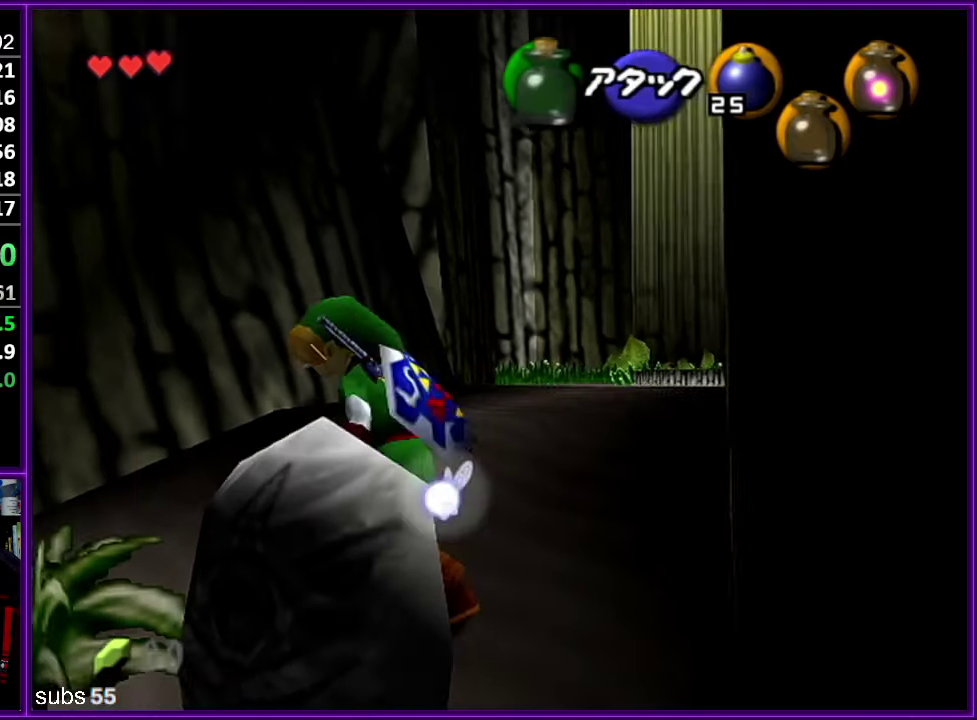
{"buttons": [], "left_stick": "left", "events": []}
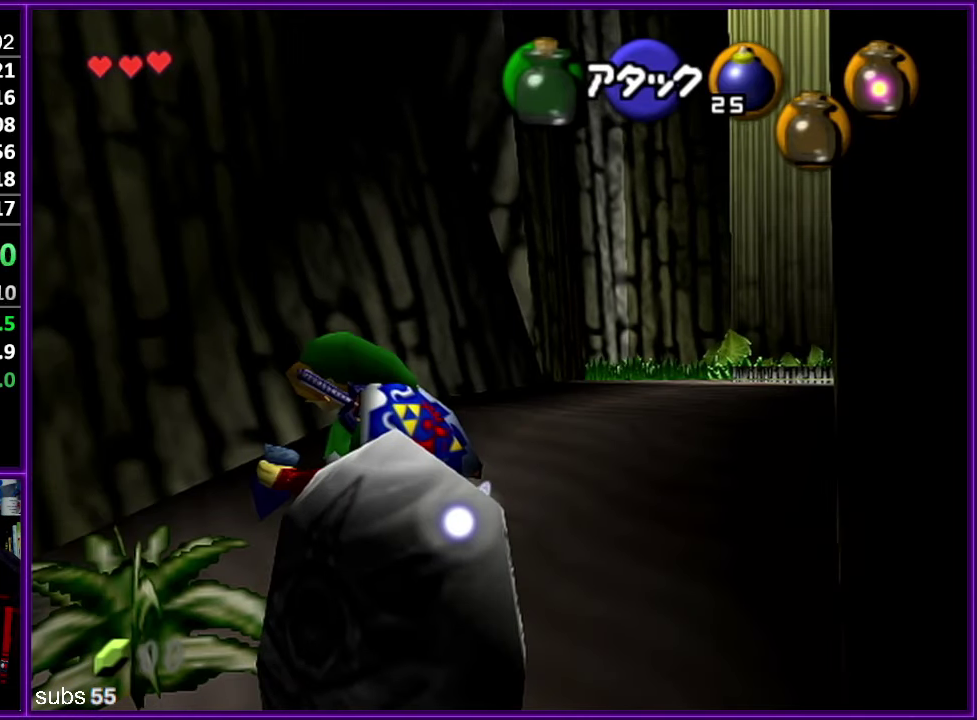
{"buttons": [], "left_stick": "center", "events": [[284, "left_stick", "center"]]}
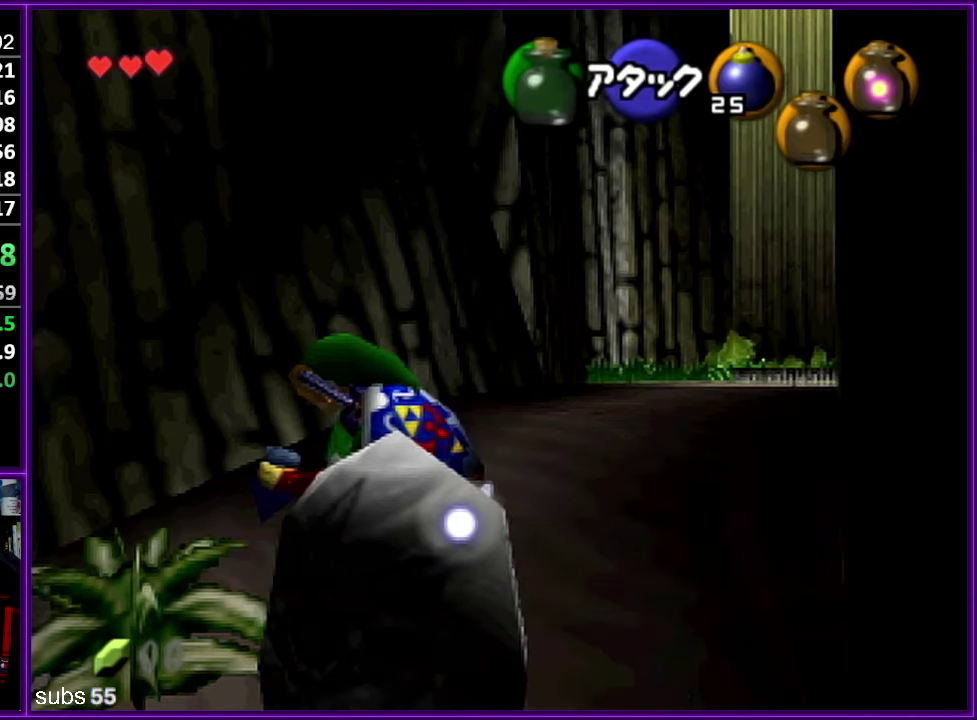
{"buttons": [], "left_stick": "center", "events": []}
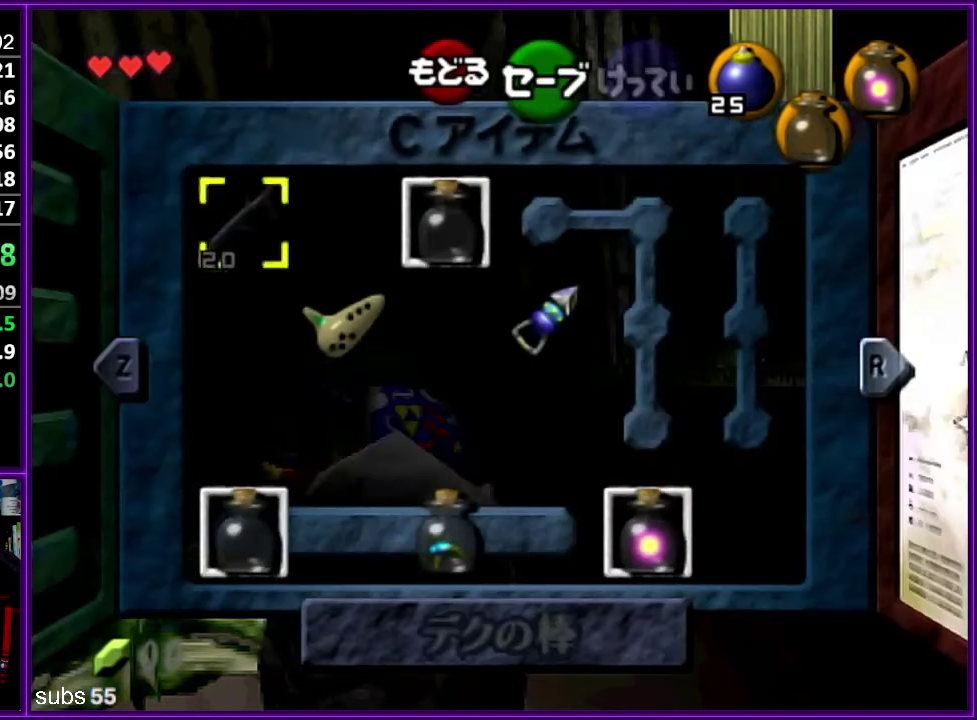
{"buttons": [], "left_stick": "right", "events": [[400, "left_stick", "right"]]}